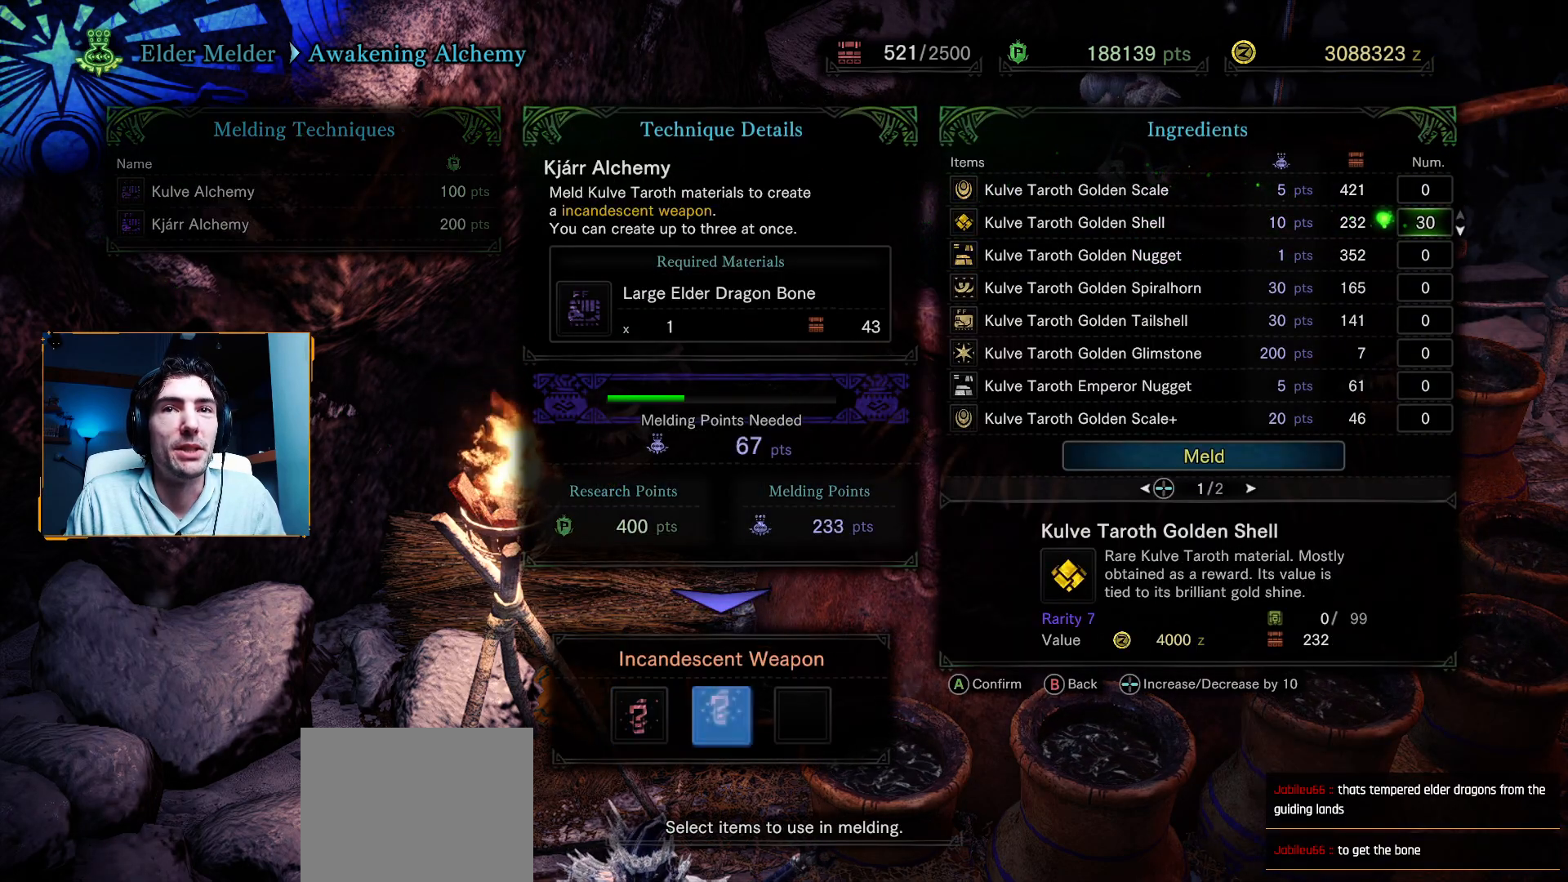
Gameplay with a controller (Xbox layout); each line is a JSON object with the inputs held at the frame after it. "events" lists button and stick changes between this image and that frame as [ms after this image, input, new state], when the widget could be followed in between.
{"buttons": [], "left_stick": "center", "right_stick": "center", "events": [[367, "DPAD_RIGHT", "up"]]}
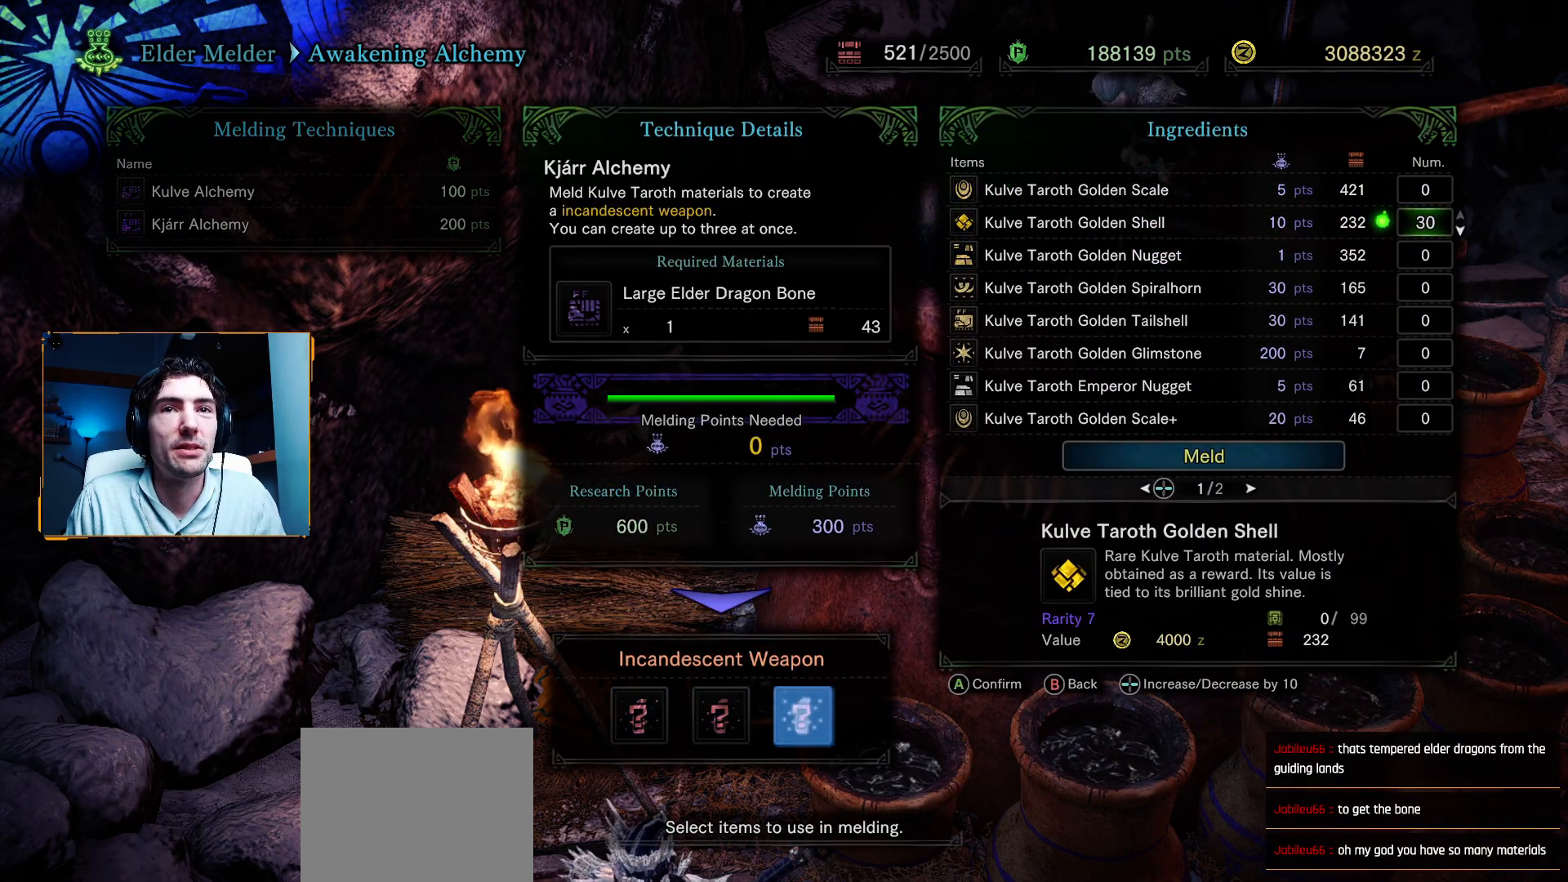
{"buttons": ["DPAD_UP"], "left_stick": "center", "right_stick": "center", "events": [[83, "A", "down"], [200, "A", "up"], [483, "DPAD_UP", "down"]]}
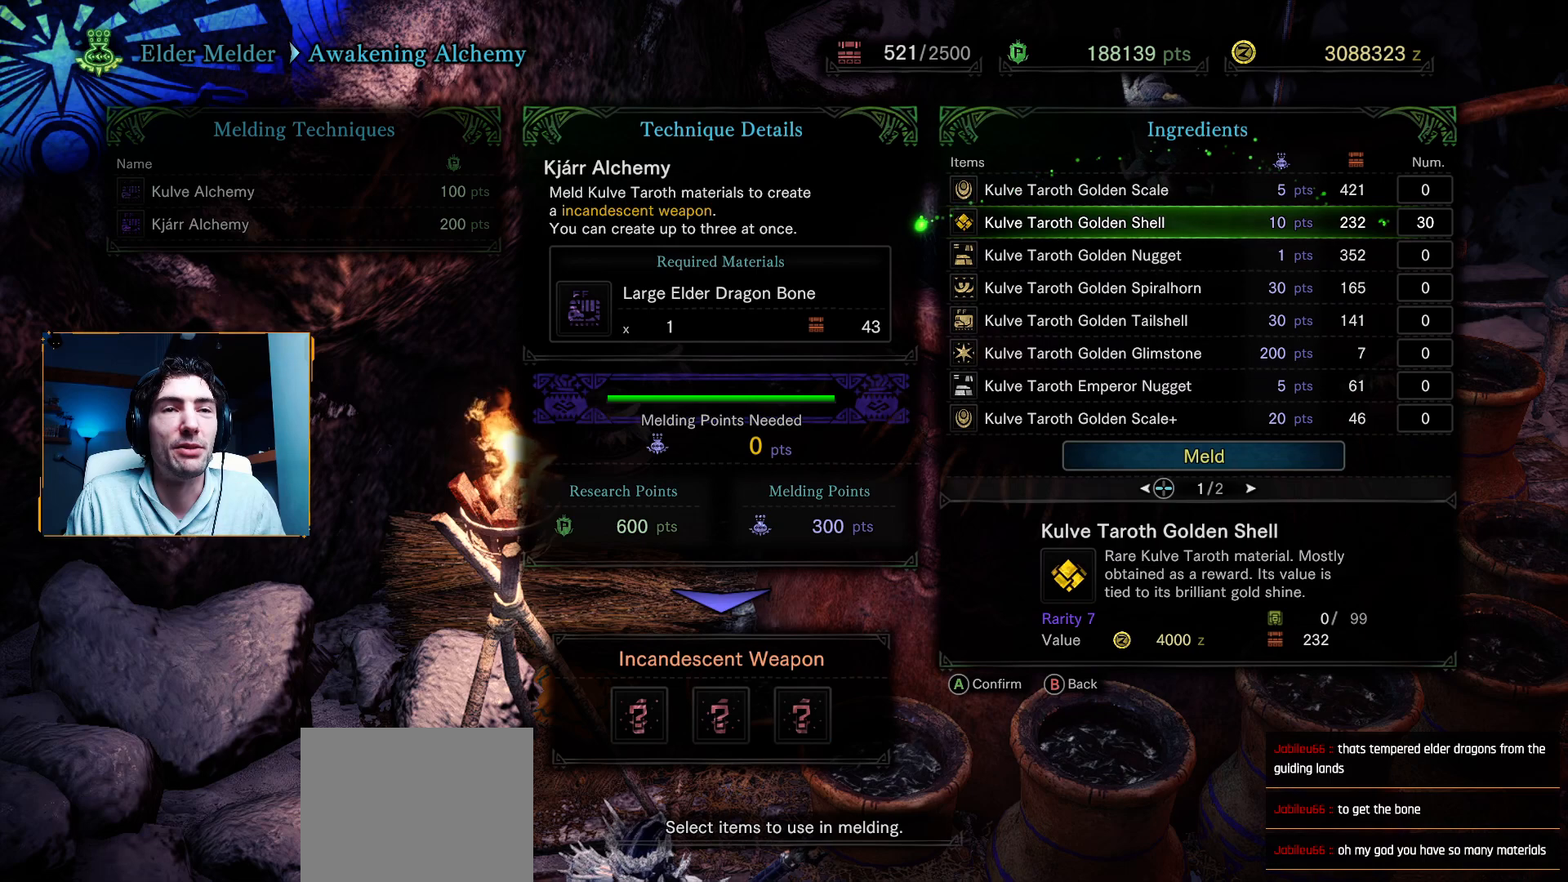
{"buttons": [], "left_stick": "center", "right_stick": "center", "events": [[117, "DPAD_UP", "up"], [200, "DPAD_UP", "down"], [333, "DPAD_UP", "up"]]}
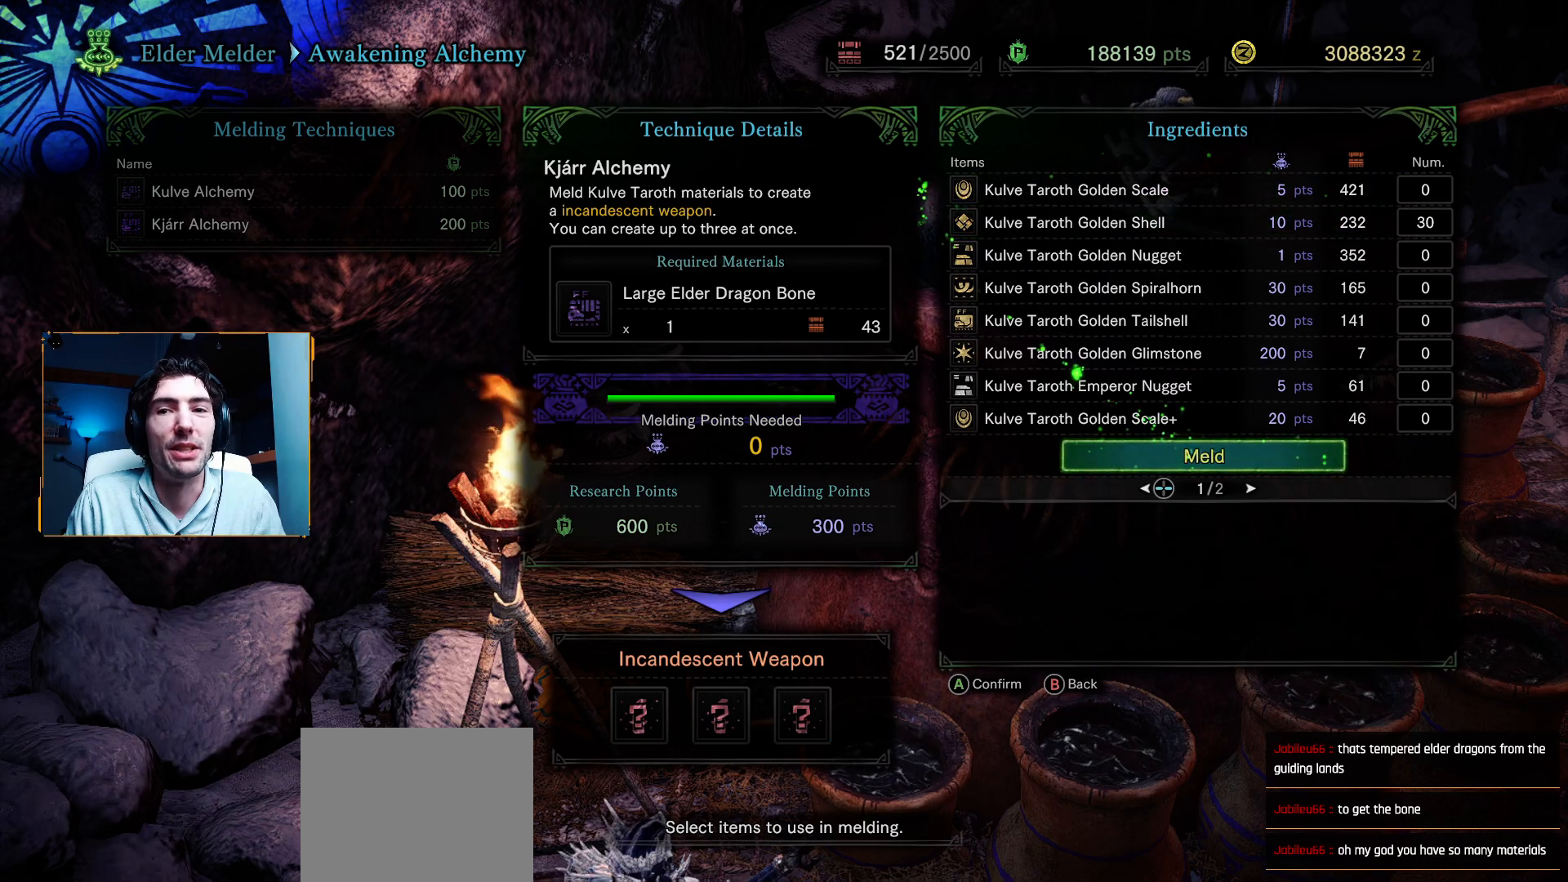
{"buttons": ["A"], "left_stick": "center", "right_stick": "center", "events": [[417, "A", "down"]]}
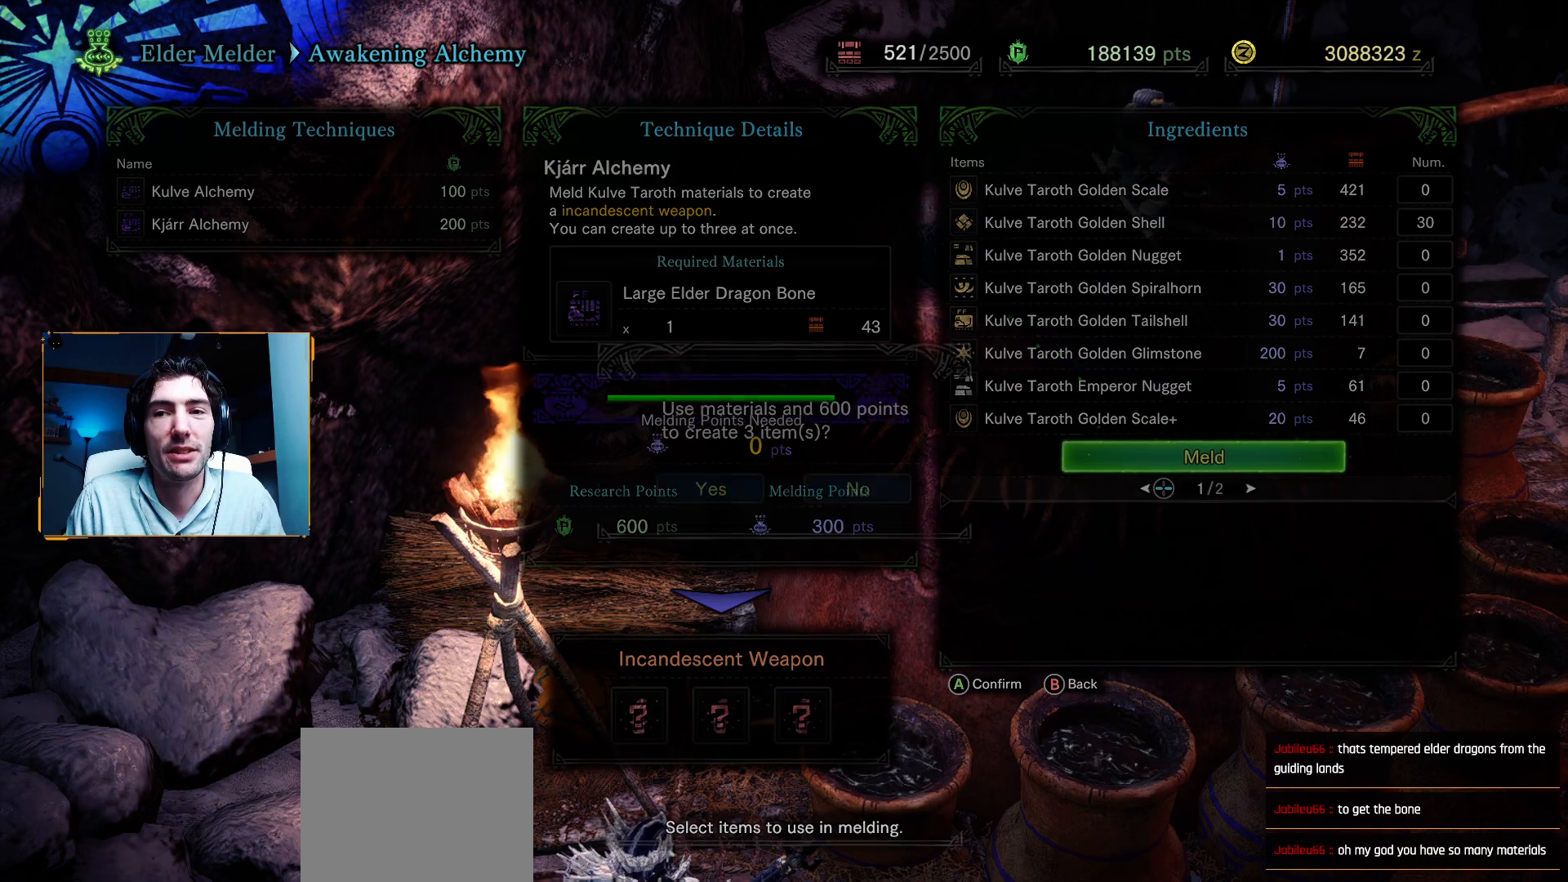
{"buttons": [], "left_stick": "center", "right_stick": "center", "events": [[50, "A", "up"]]}
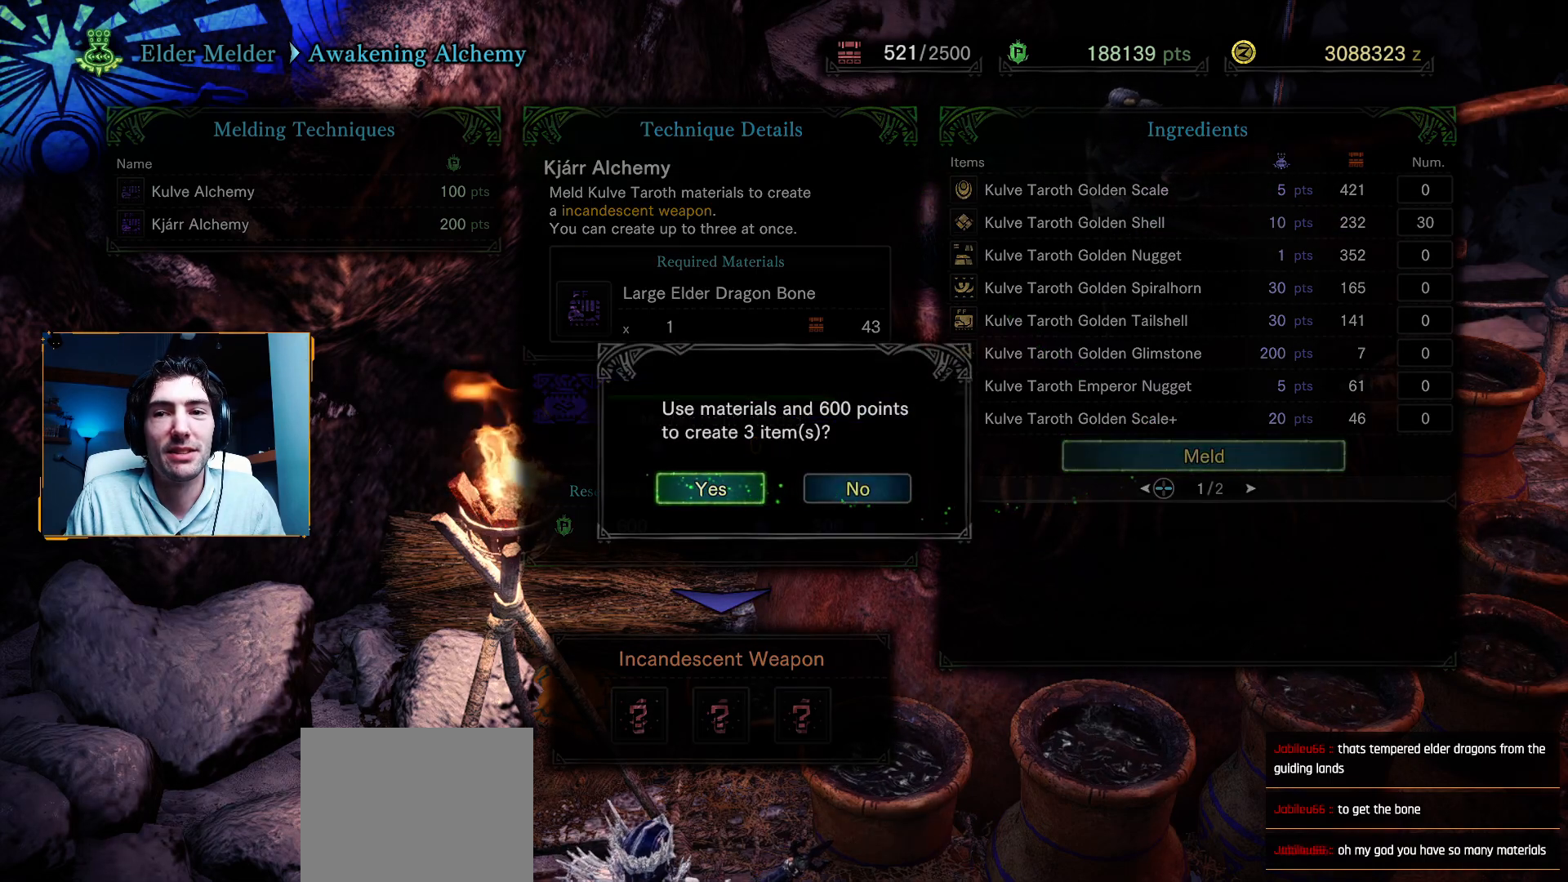
{"buttons": [], "left_stick": "center", "right_stick": "center", "events": []}
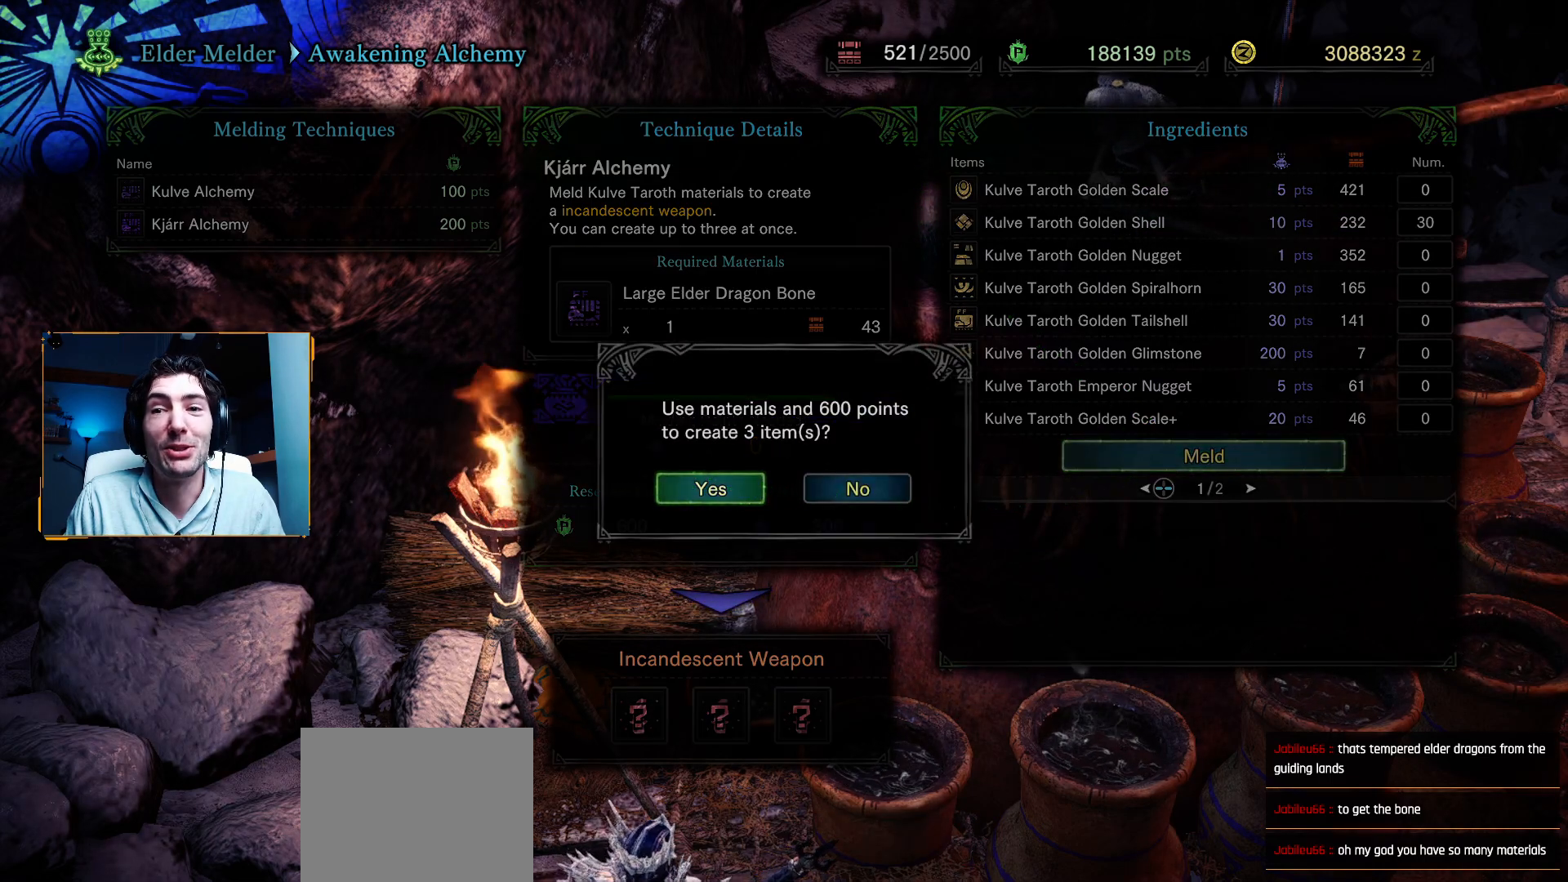
{"buttons": [], "left_stick": "center", "right_stick": "center", "events": []}
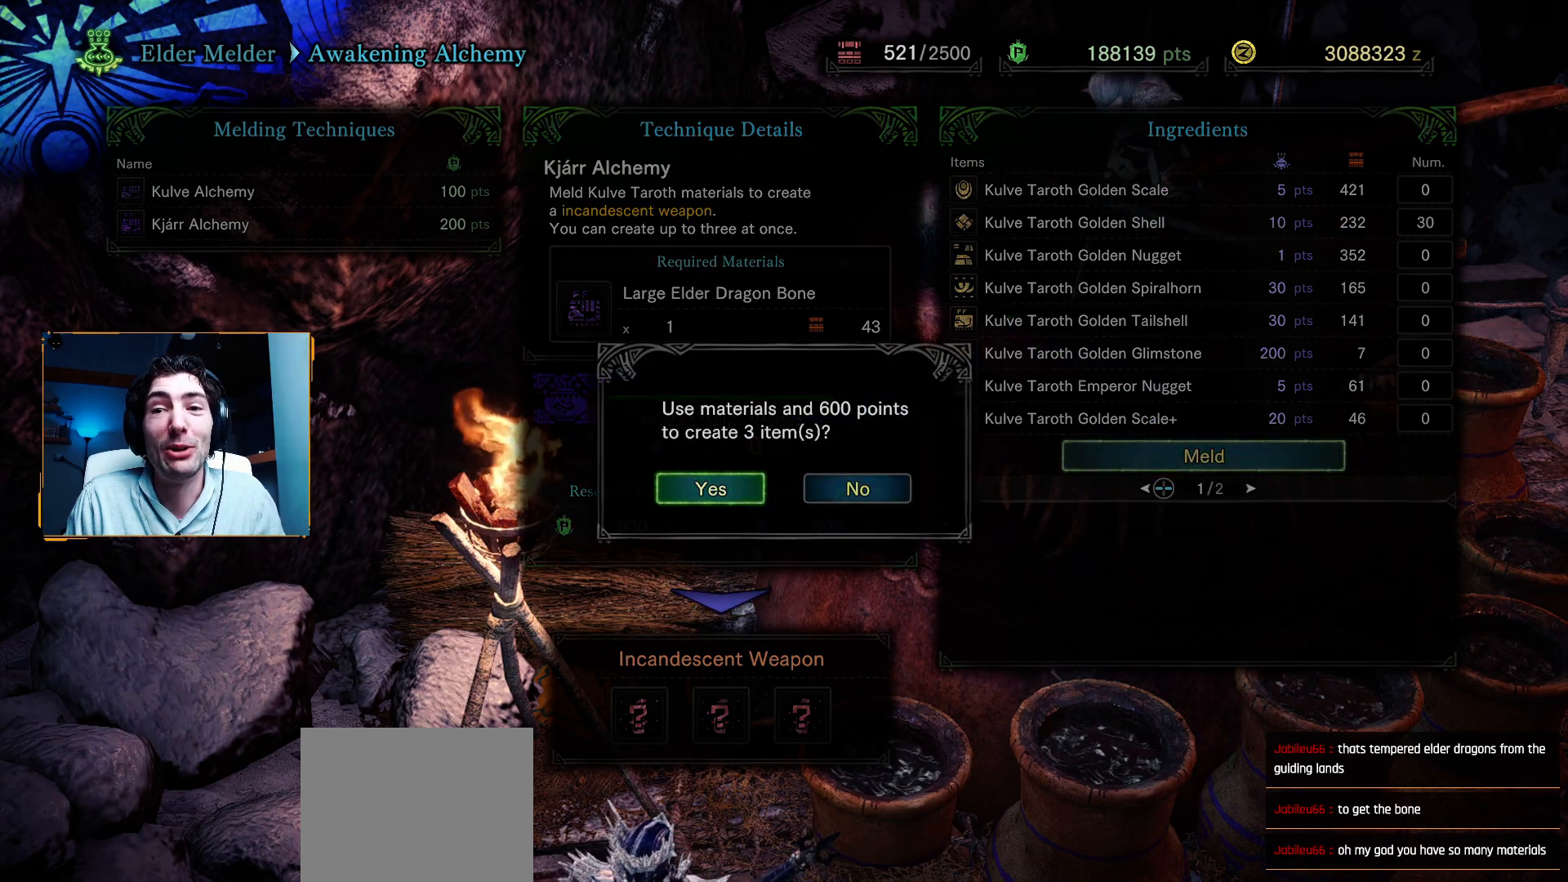
{"buttons": [], "left_stick": "center", "right_stick": "center", "events": []}
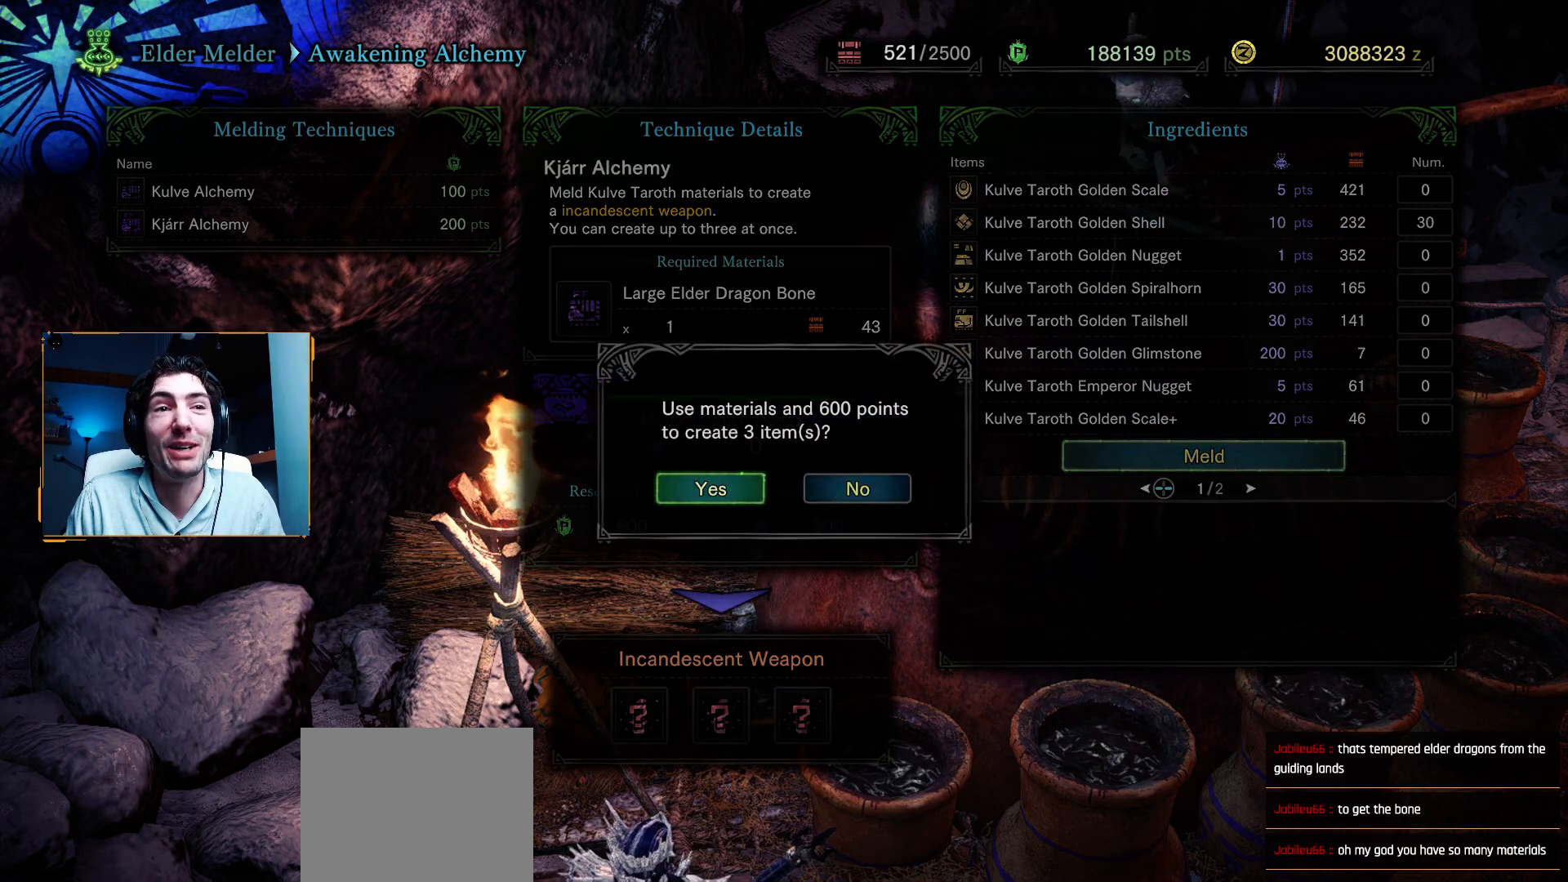
{"buttons": [], "left_stick": "center", "right_stick": "center", "events": [[33, "DPAD_LEFT", "down"], [150, "DPAD_LEFT", "up"], [233, "DPAD_LEFT", "down"], [383, "DPAD_LEFT", "up"]]}
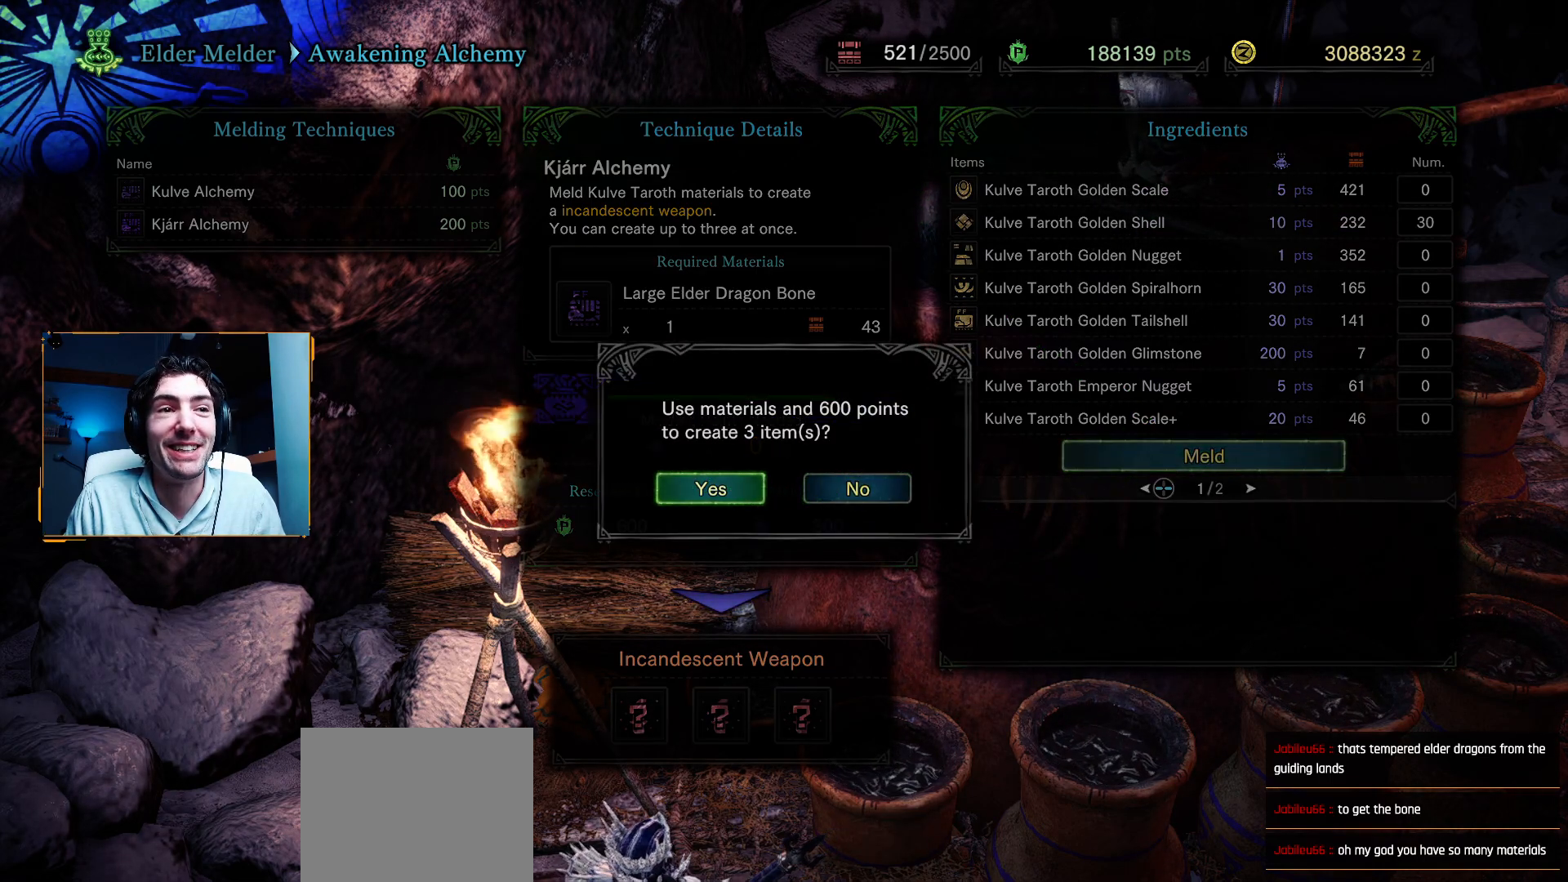
{"buttons": [], "left_stick": "center", "right_stick": "center", "events": []}
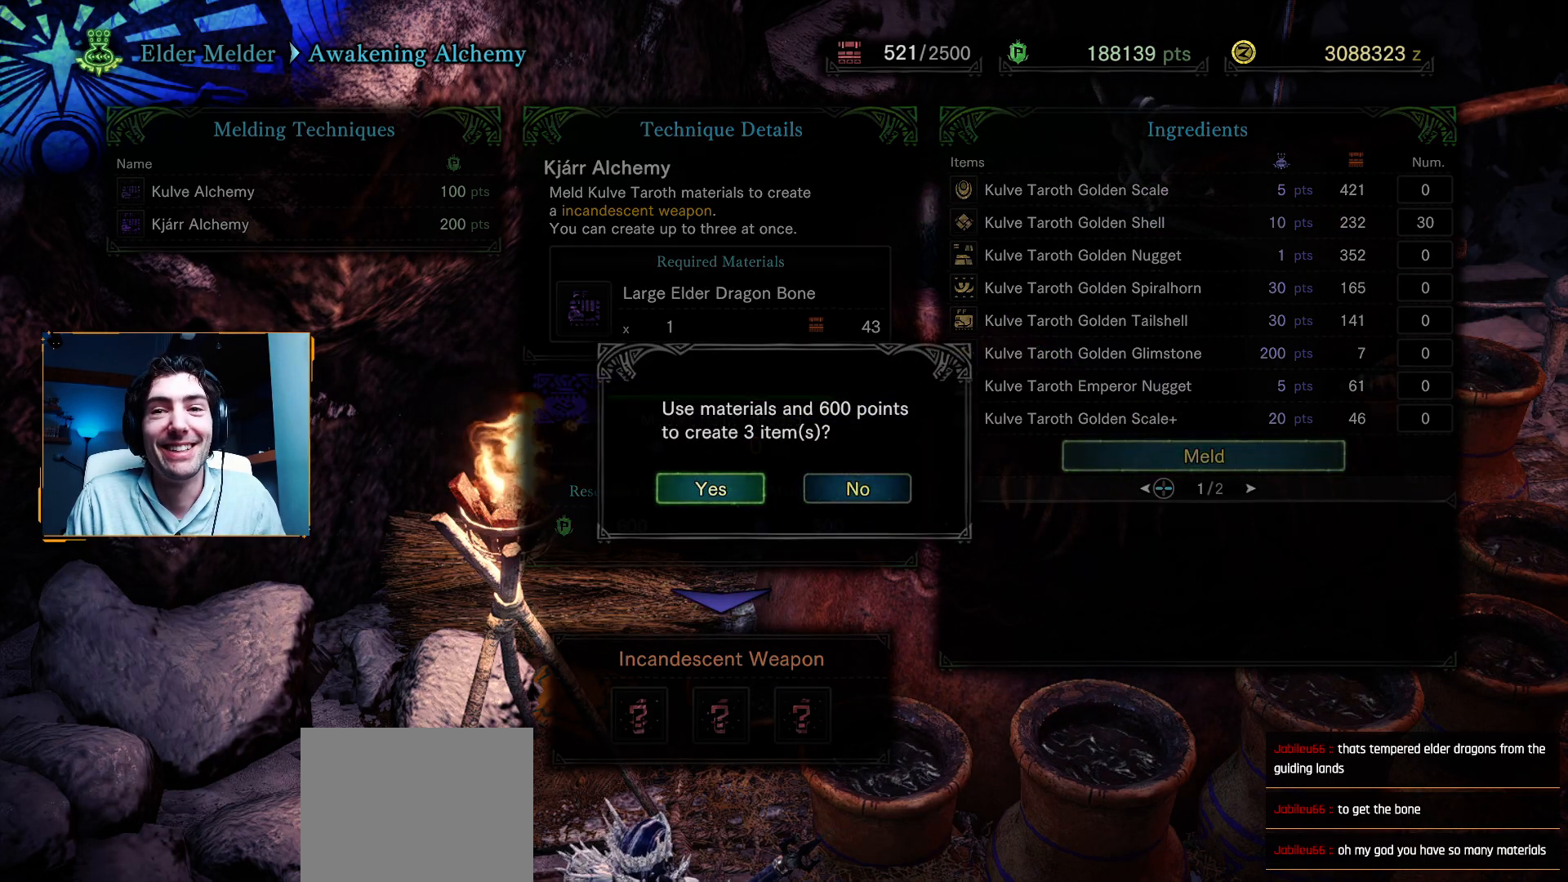
{"buttons": [], "left_stick": "center", "right_stick": "center", "events": []}
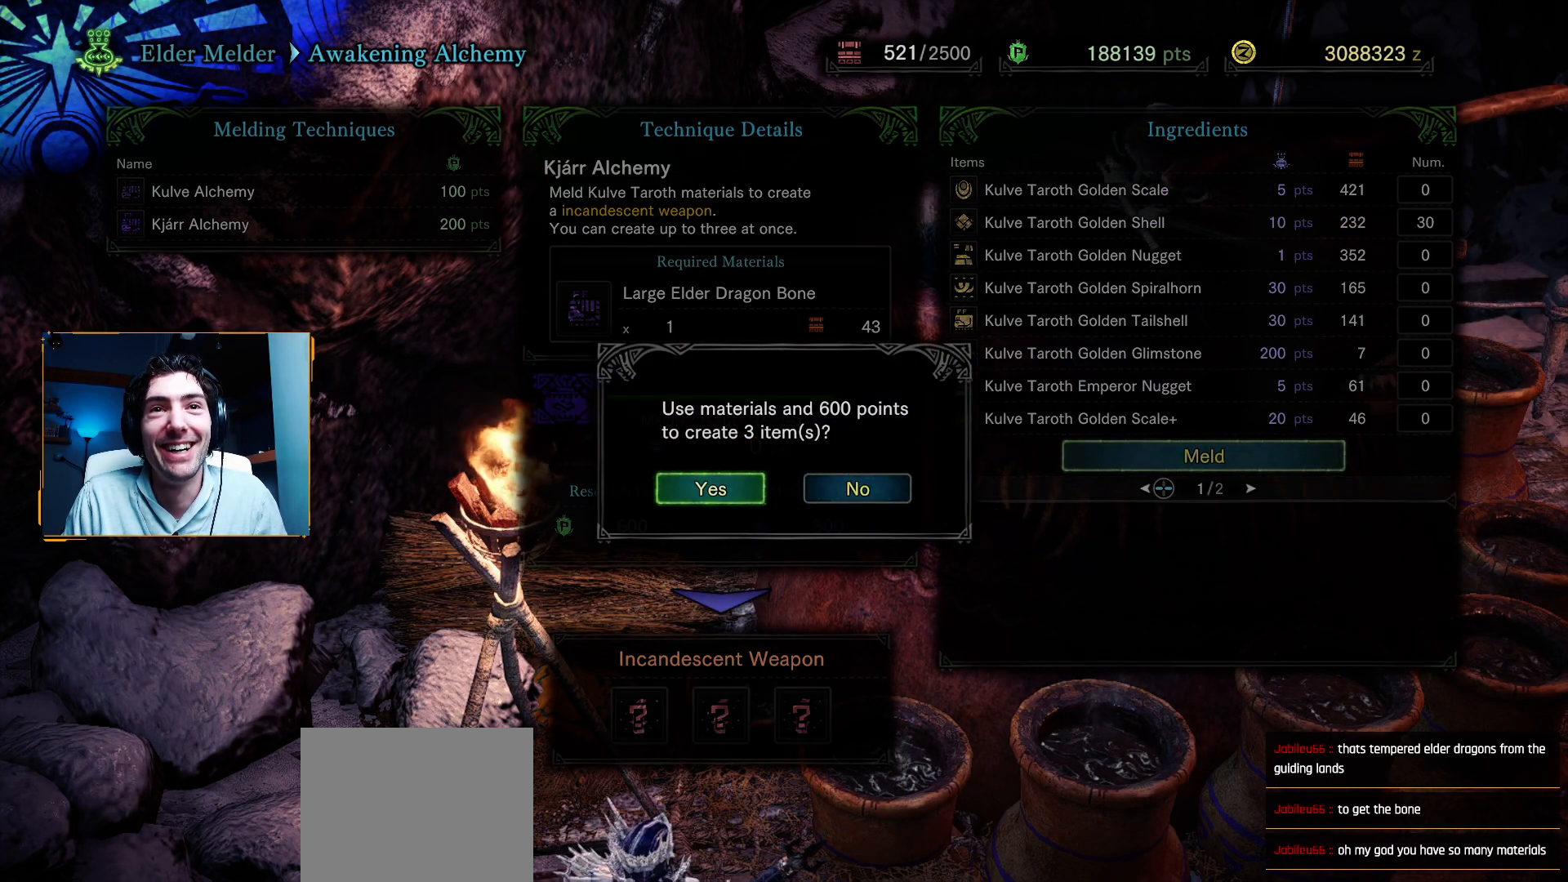
{"buttons": [], "left_stick": "center", "right_stick": "center", "events": []}
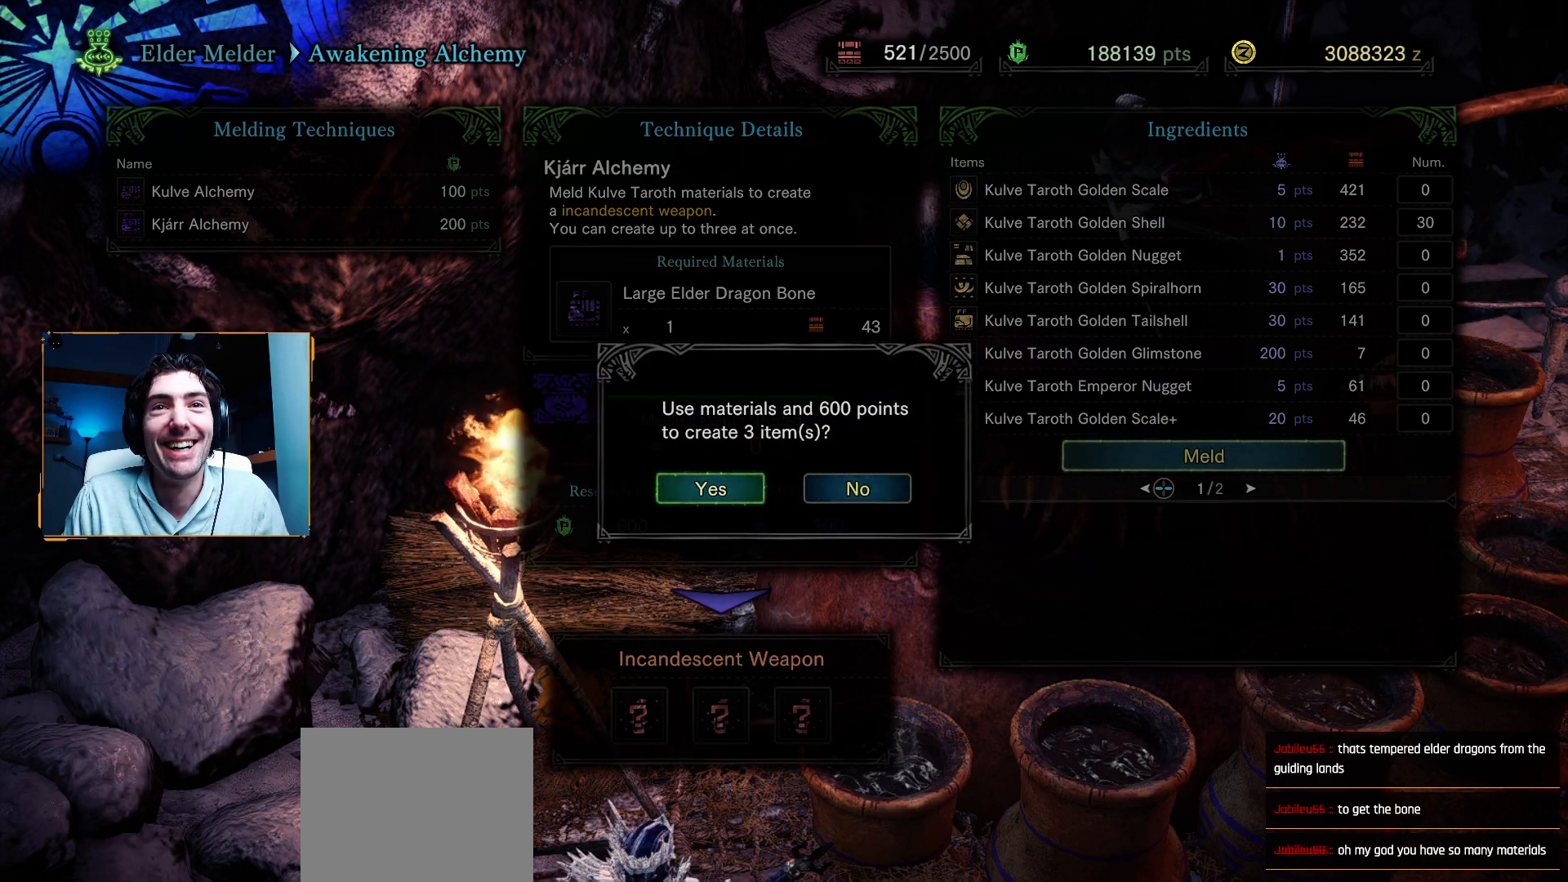
{"buttons": [], "left_stick": "center", "right_stick": "center", "events": []}
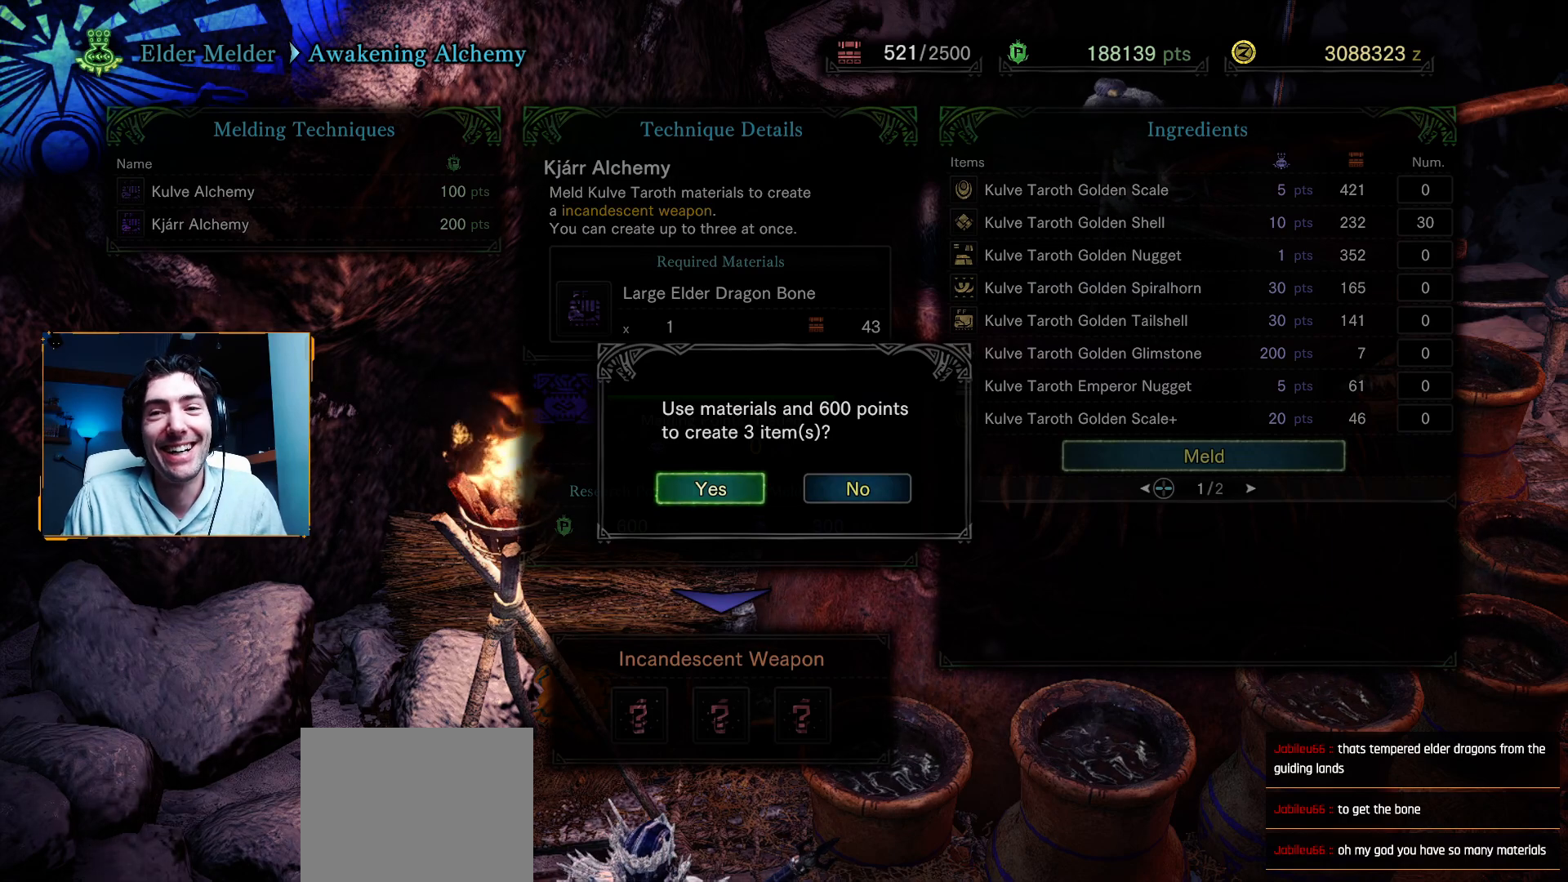
{"buttons": [], "left_stick": "center", "right_stick": "center", "events": []}
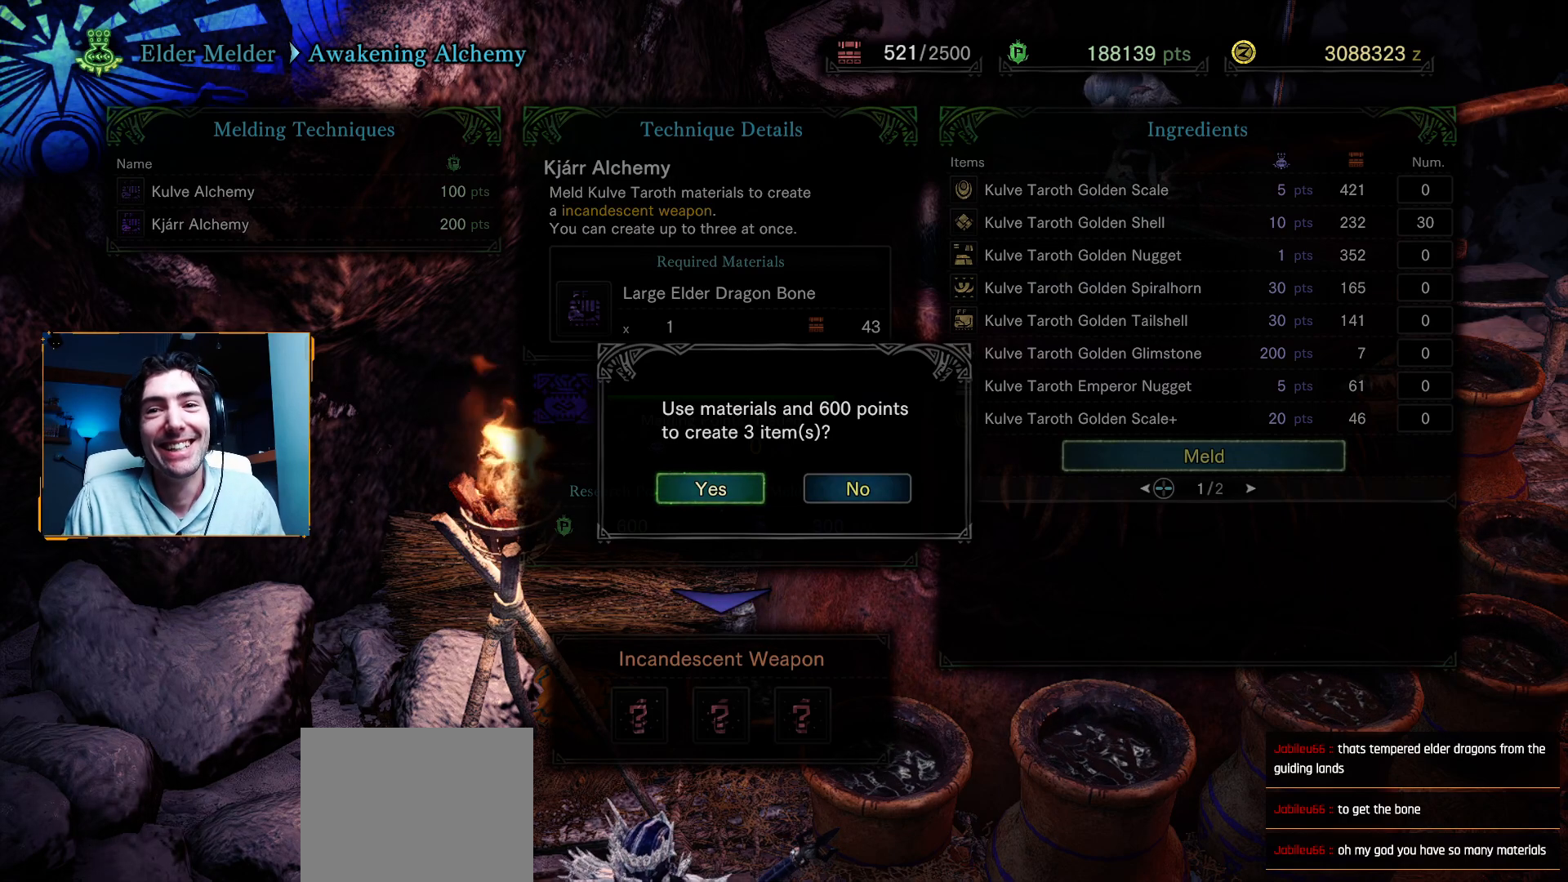
{"buttons": [], "left_stick": "center", "right_stick": "center", "events": []}
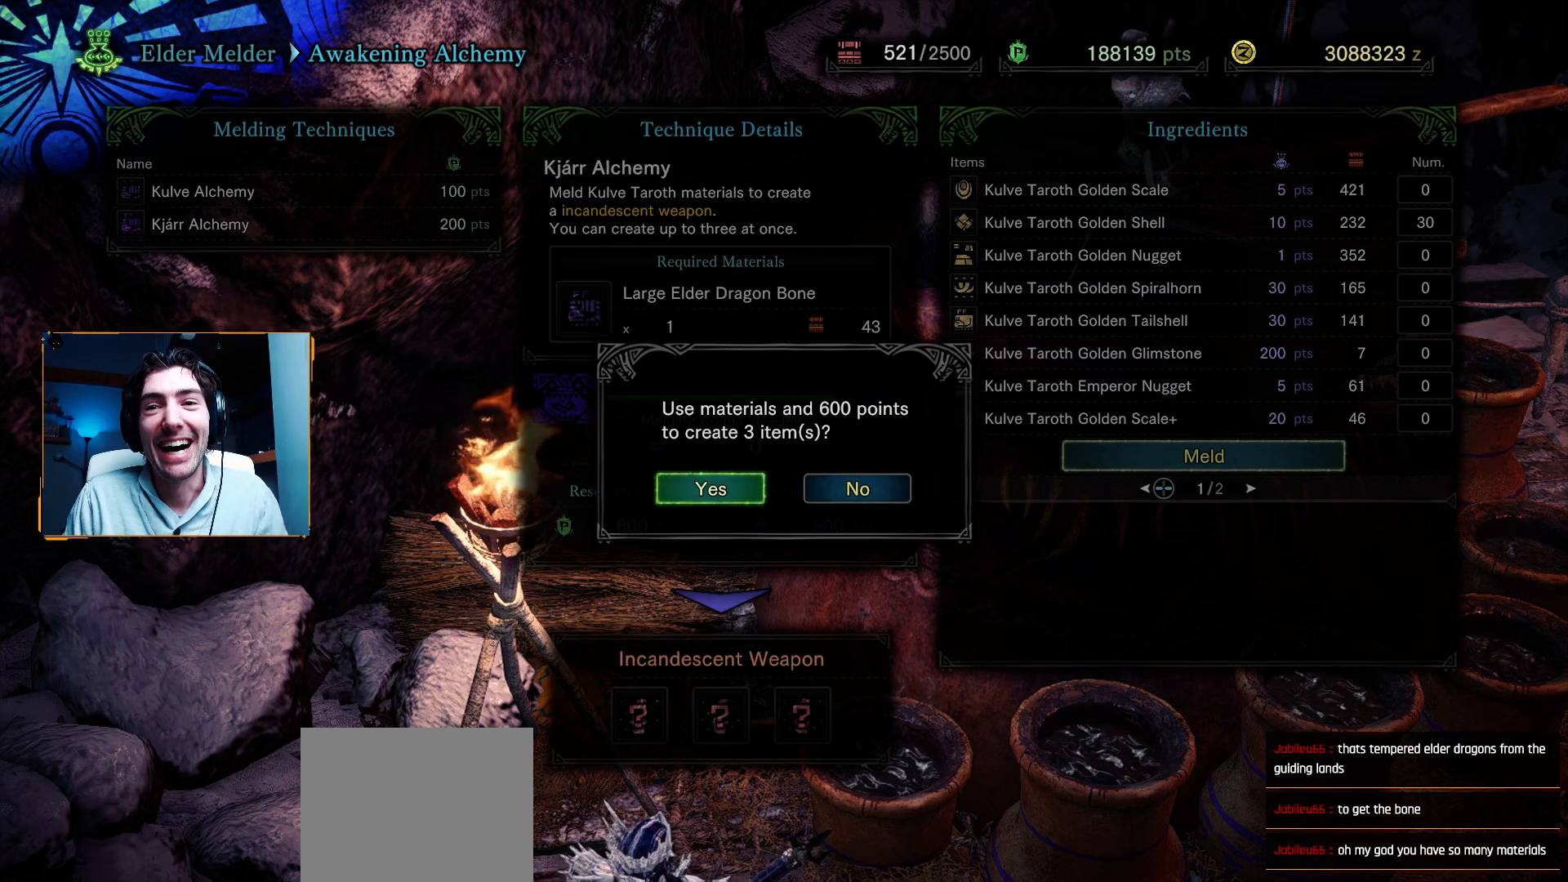
{"buttons": [], "left_stick": "center", "right_stick": "center", "events": []}
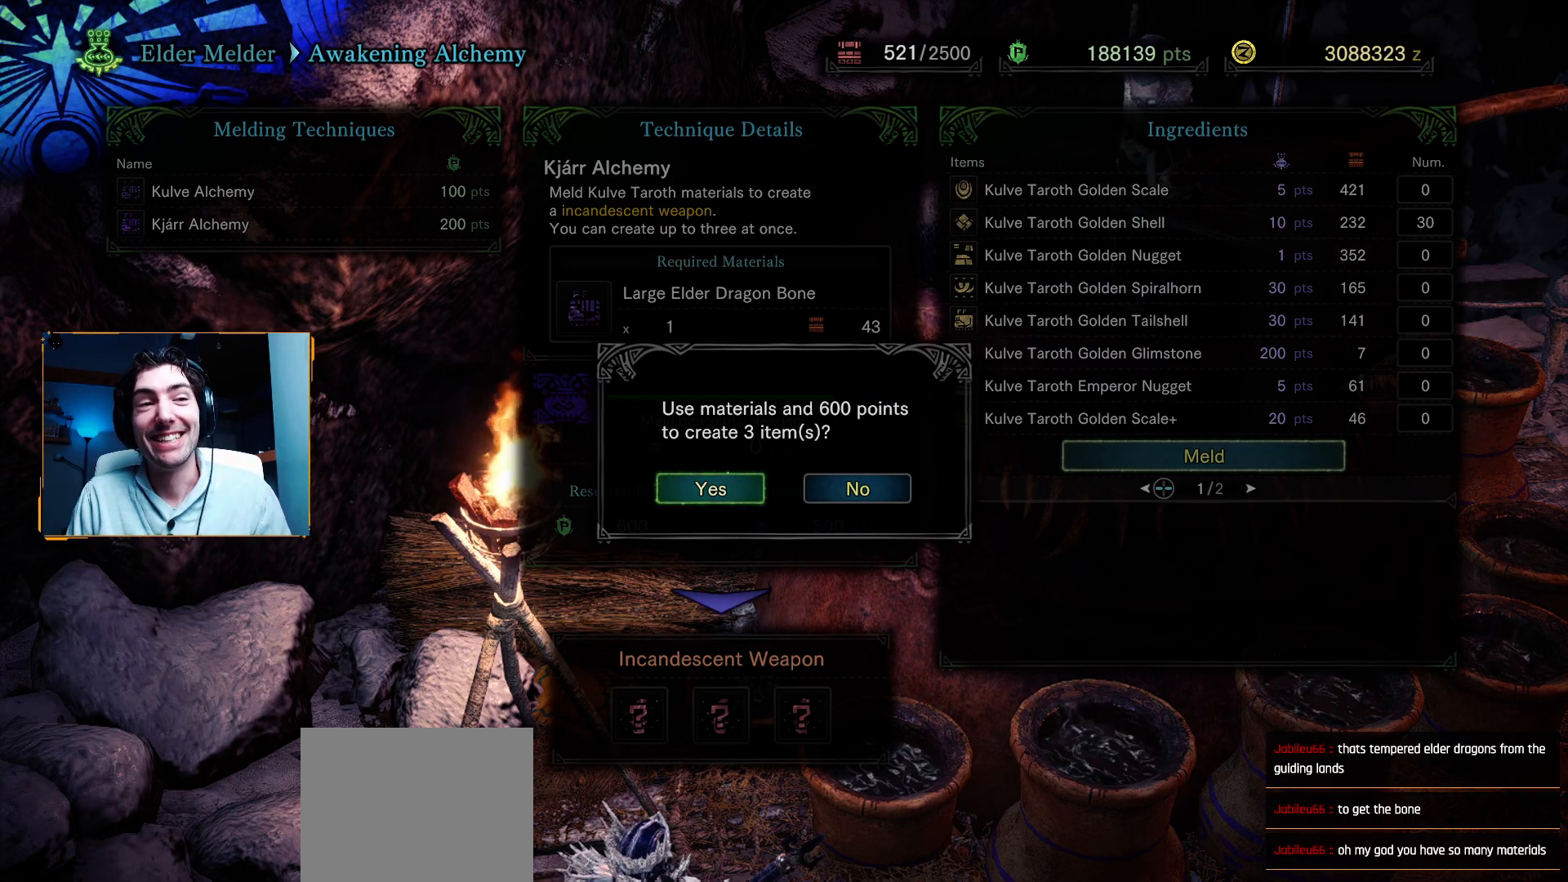
{"buttons": [], "left_stick": "center", "right_stick": "center", "events": [[17, "A", "down"], [133, "A", "up"]]}
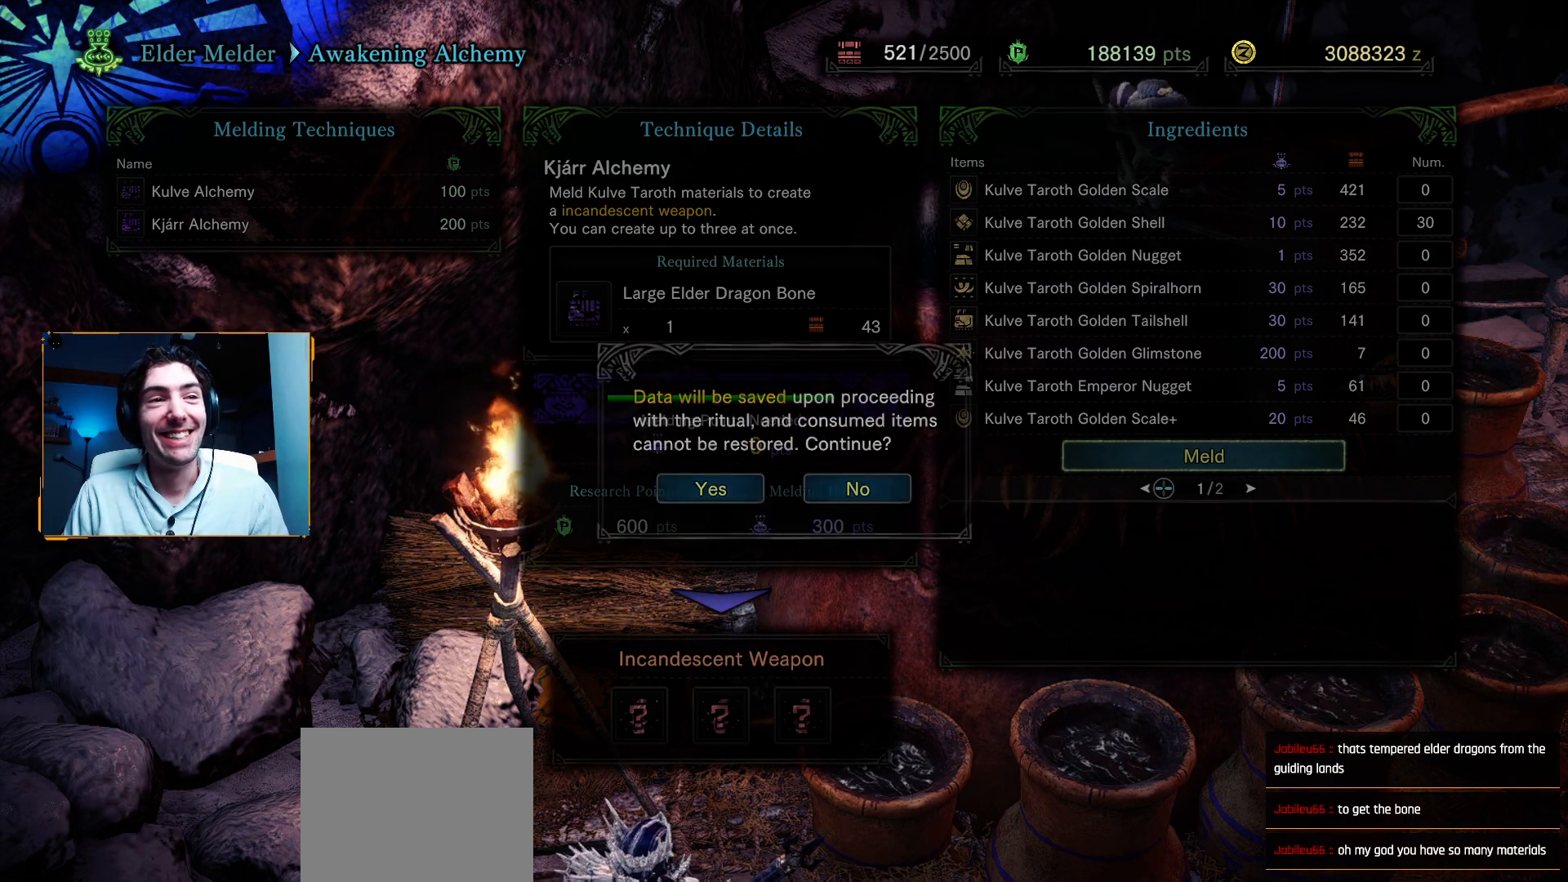
{"buttons": [], "left_stick": "center", "right_stick": "center", "events": []}